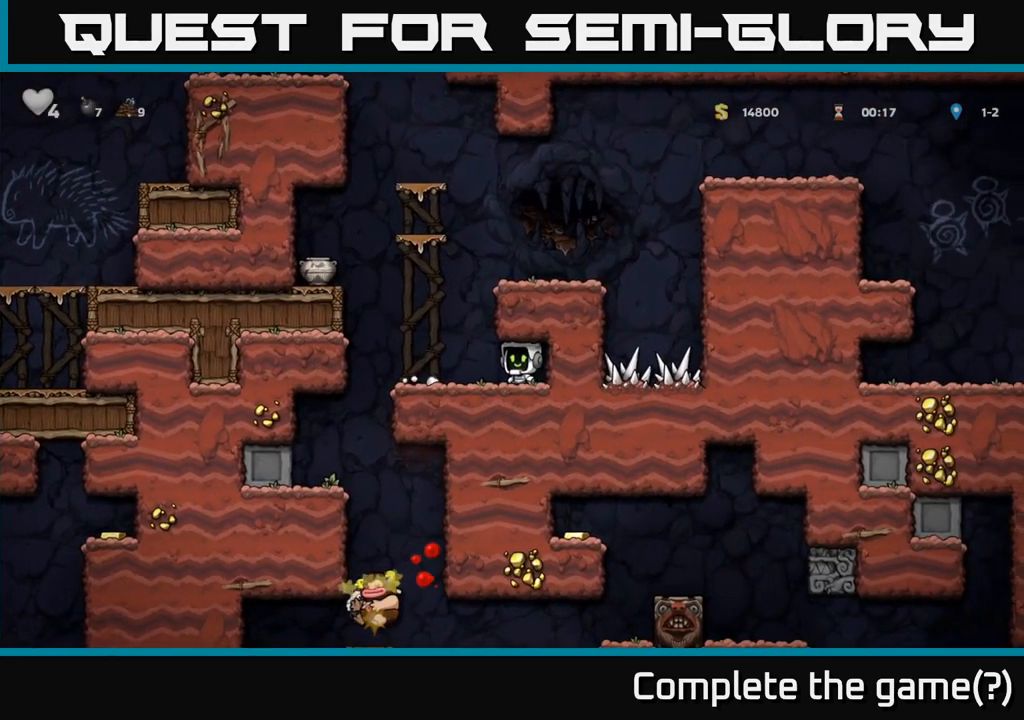
Gameplay with a controller (Xbox layout); each line is a JSON object with the inputs held at the frame after it (dt_ms = milliseconds from this image to that frame). "events" lists button and stick changes between this image and that frame as [ms after this image, input, new state], when the widget could be followed in between. Not read: R3 right_stick.
{"dt_ms": 1000, "buttons": [], "left_stick": "center"}
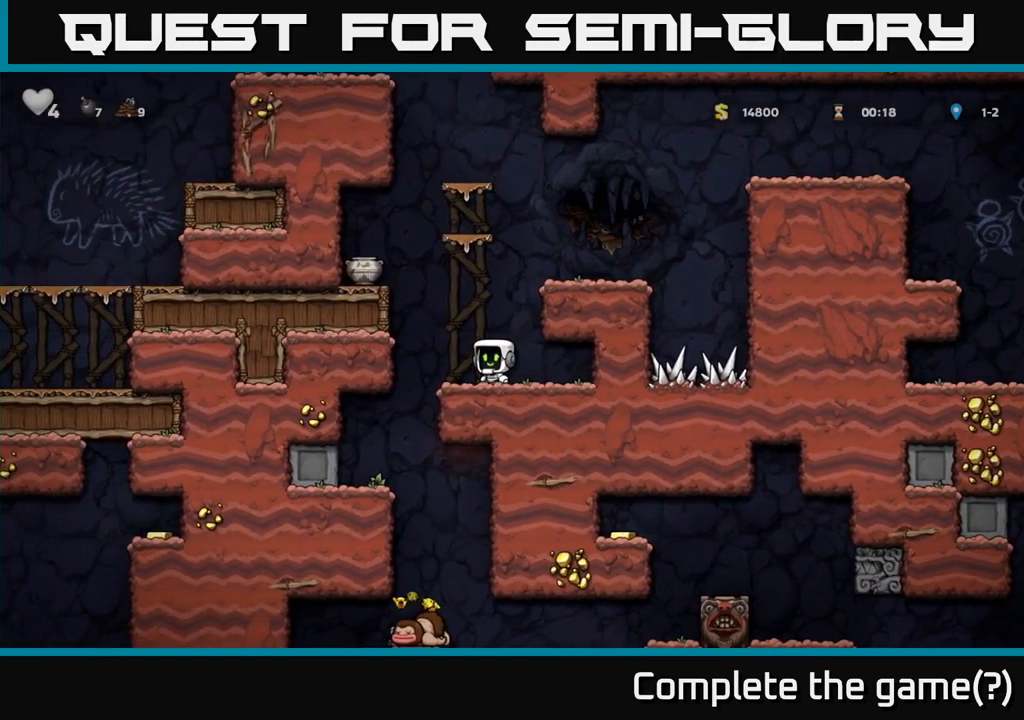
{"dt_ms": 500, "buttons": ["A", "X"], "left_stick": "left"}
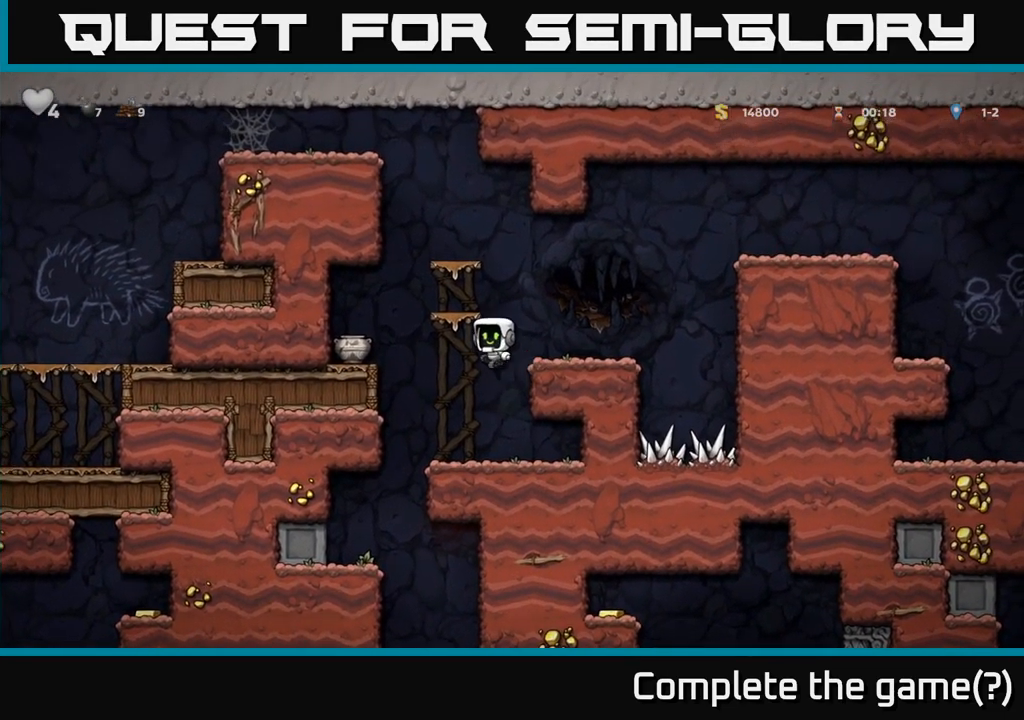
{"dt_ms": 501, "buttons": [], "left_stick": "center", "events": [[17, "A", "up"], [84, "X", "up"], [467, "left_stick", "center"]]}
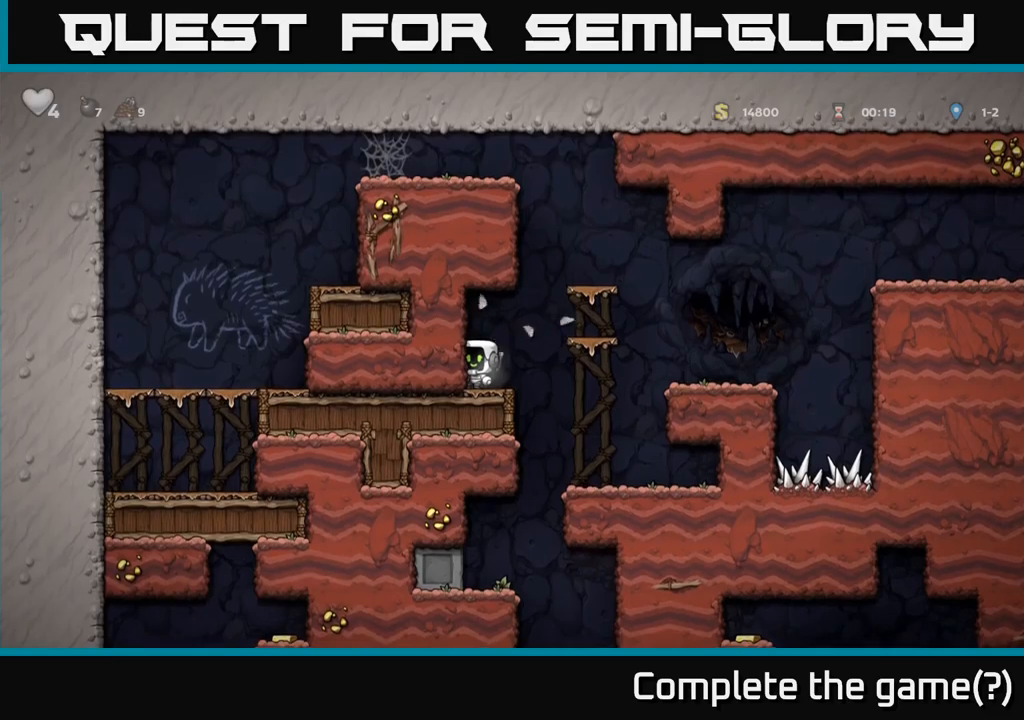
{"dt_ms": 500, "buttons": [], "left_stick": "left"}
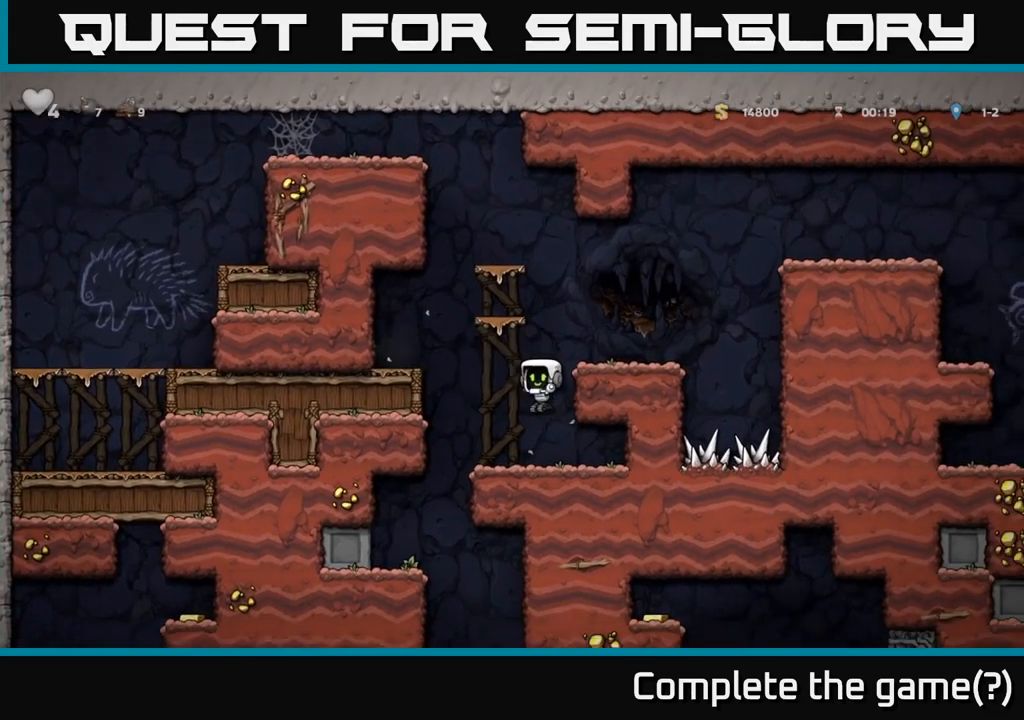
{"dt_ms": 500, "buttons": [], "left_stick": "left", "events": []}
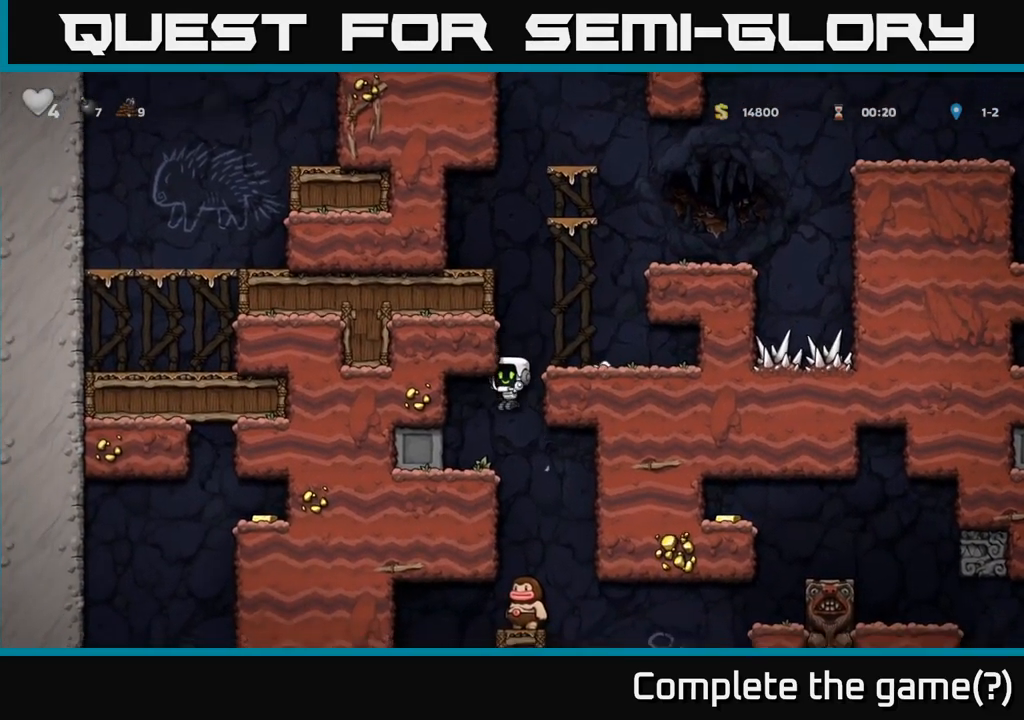
{"dt_ms": 500, "buttons": [], "left_stick": "center", "events": [[50, "left_stick", "center"], [166, "left_stick", "right"], [316, "left_stick", "center"]]}
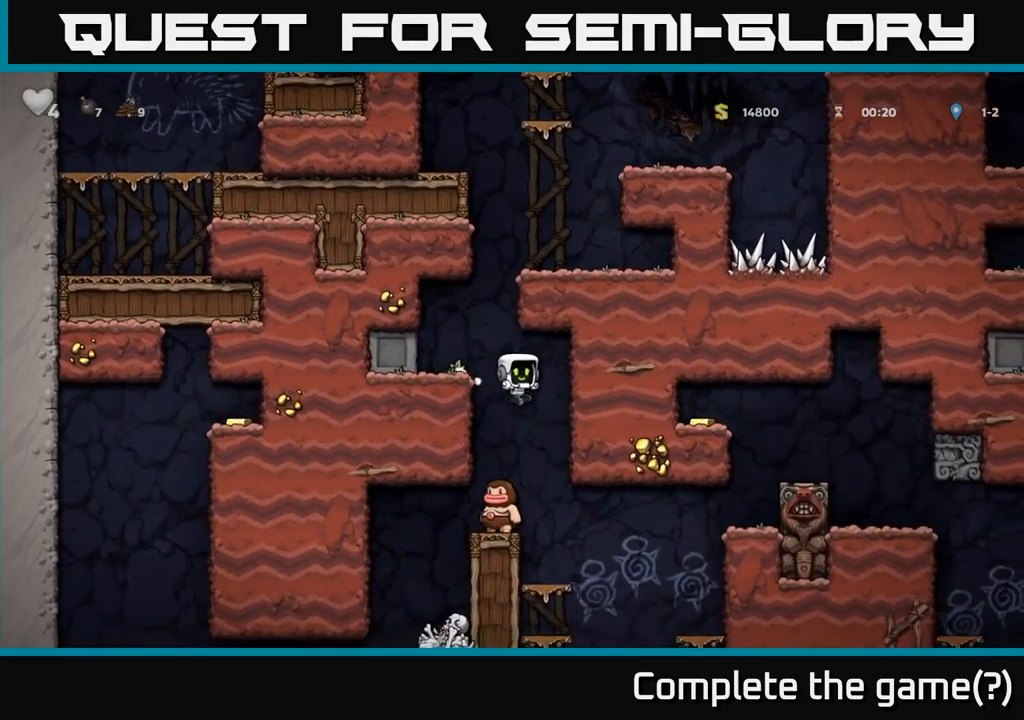
{"dt_ms": 500, "buttons": [], "left_stick": "center", "events": []}
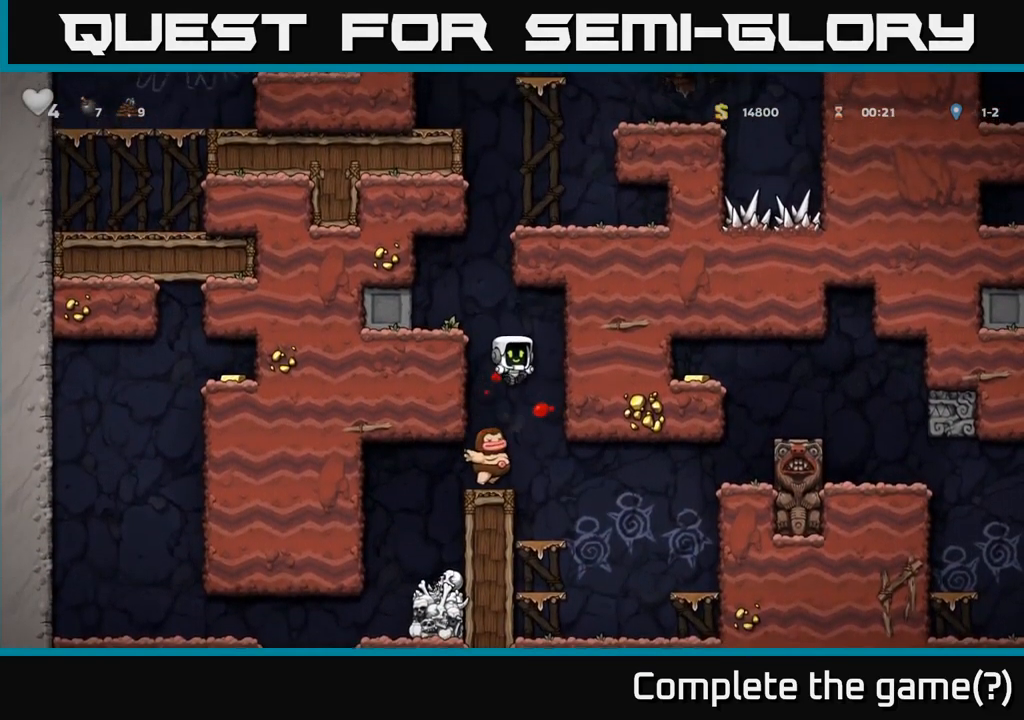
{"dt_ms": 500, "buttons": [], "left_stick": "center", "events": [[283, "left_stick", "left"], [383, "left_stick", "center"]]}
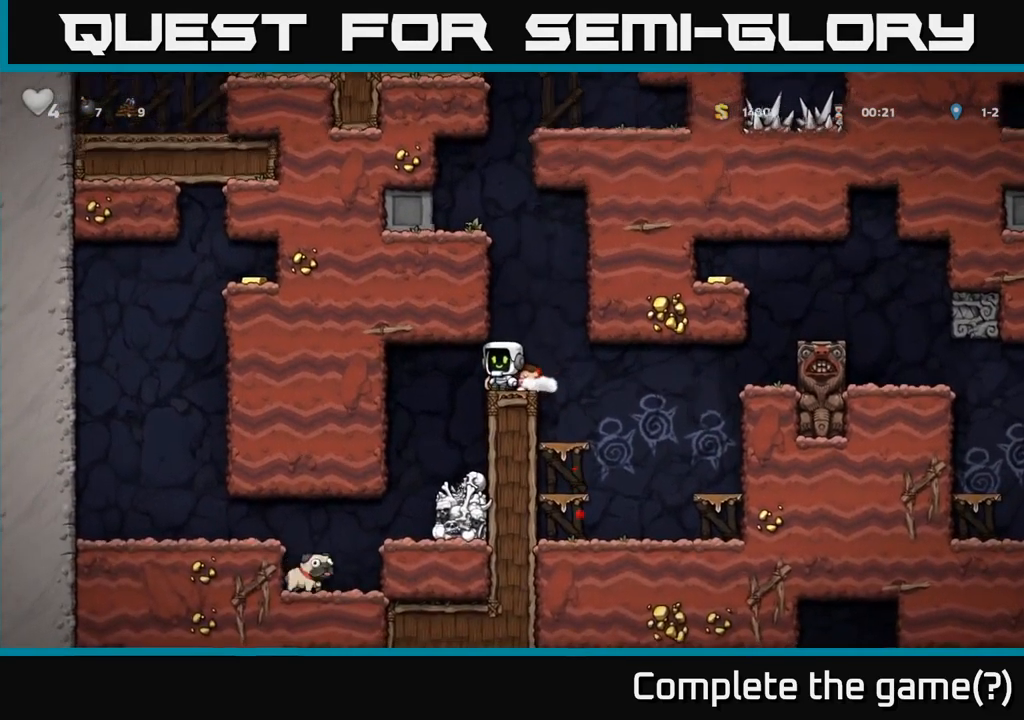
{"dt_ms": 500, "buttons": [], "left_stick": "left", "events": [[33, "left_stick", "left"], [200, "left_stick", "center"], [366, "left_stick", "left"]]}
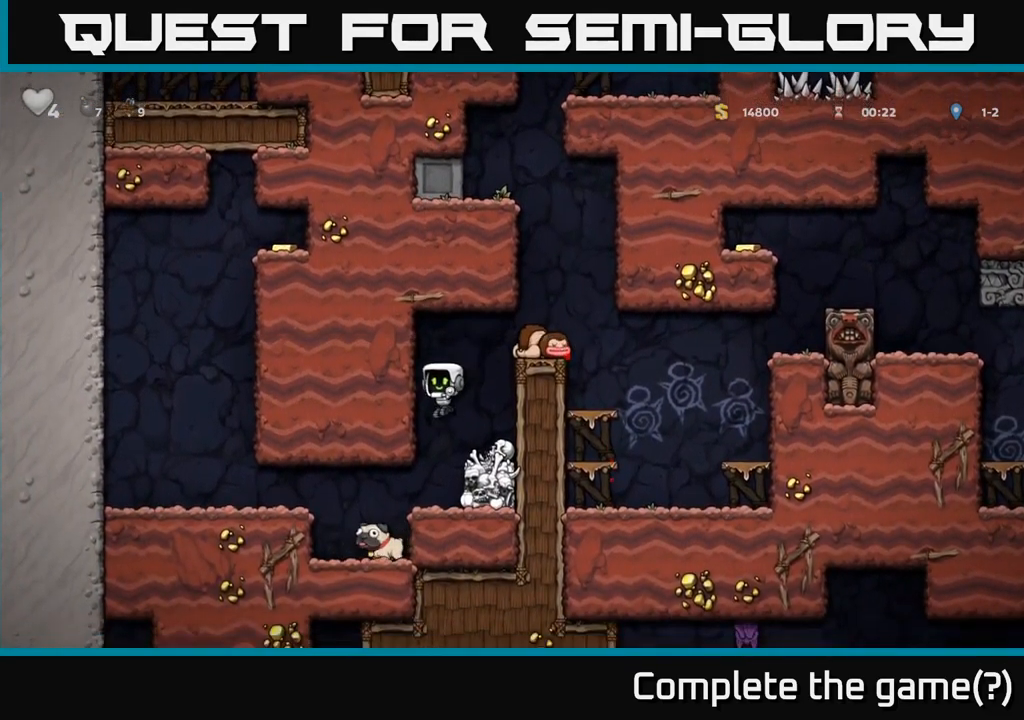
{"dt_ms": 500, "buttons": [], "left_stick": "down", "events": [[383, "left_stick", "center"], [466, "left_stick", "down"]]}
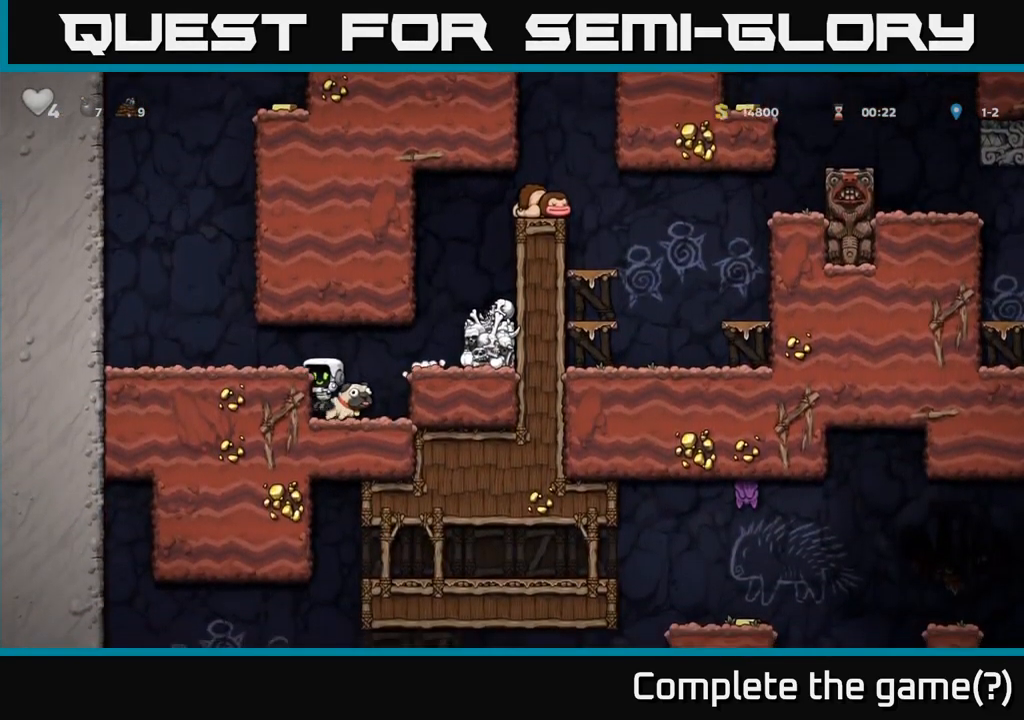
{"dt_ms": 500, "buttons": ["A"], "left_stick": "down-left", "events": [[416, "A", "down"], [483, "left_stick", "down-left"]]}
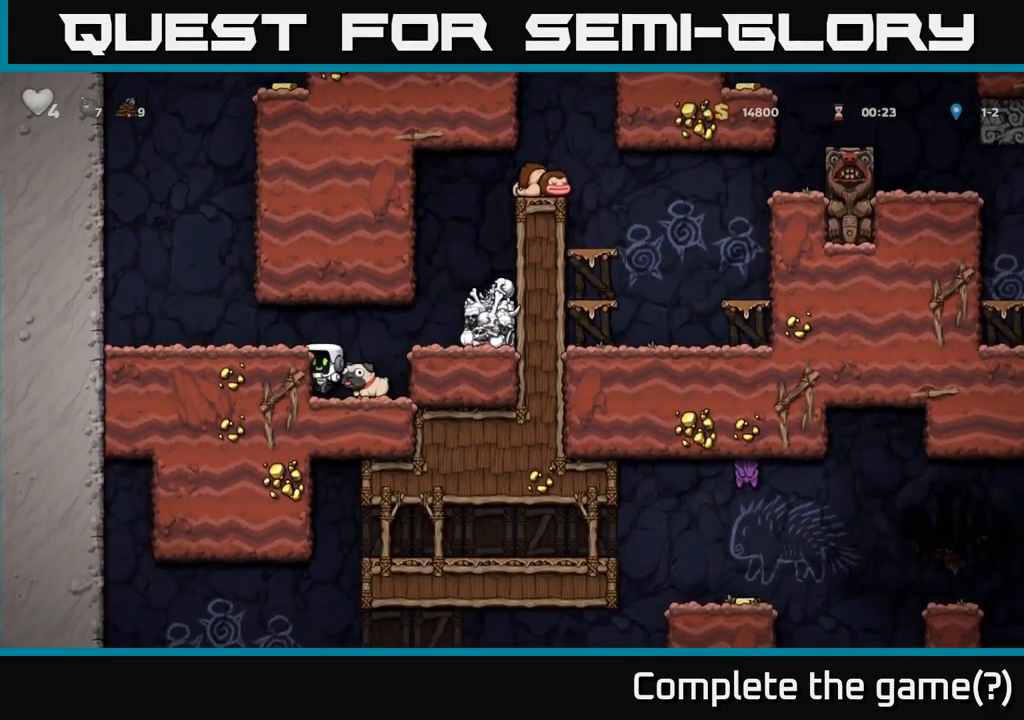
{"dt_ms": 500, "buttons": ["A"], "left_stick": "right", "events": [[16, "A", "up"], [100, "left_stick", "down"], [250, "X", "down"], [350, "X", "up"], [400, "A", "down"], [466, "left_stick", "right"]]}
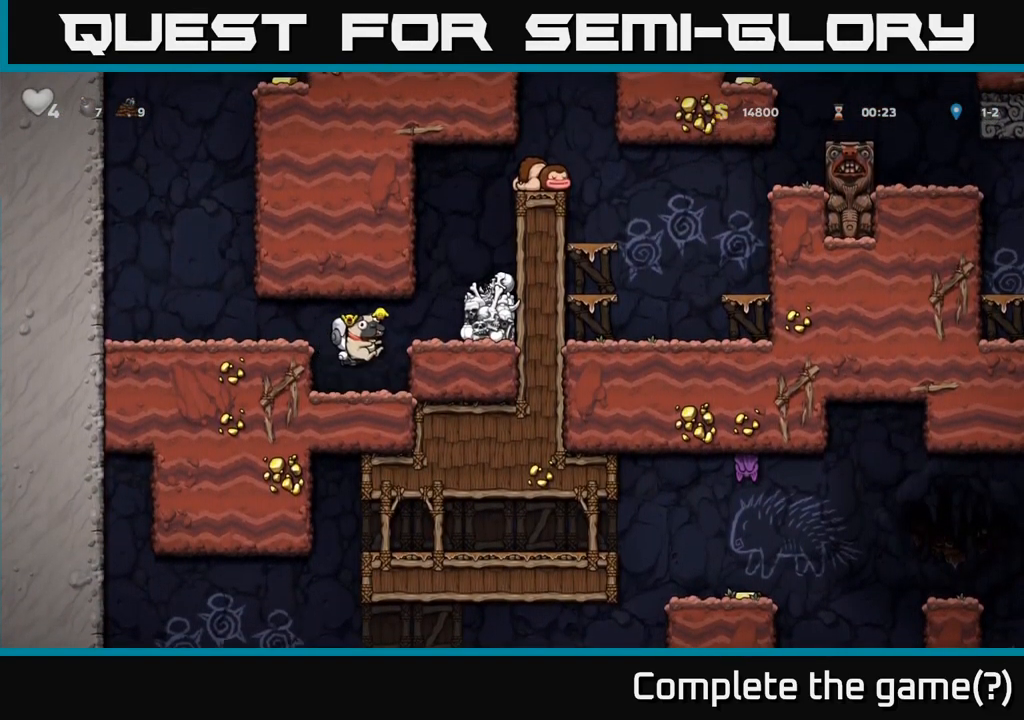
{"dt_ms": 500, "buttons": [], "left_stick": "center", "events": [[50, "A", "up"], [250, "A", "down"], [366, "A", "up"], [500, "left_stick", "center"]]}
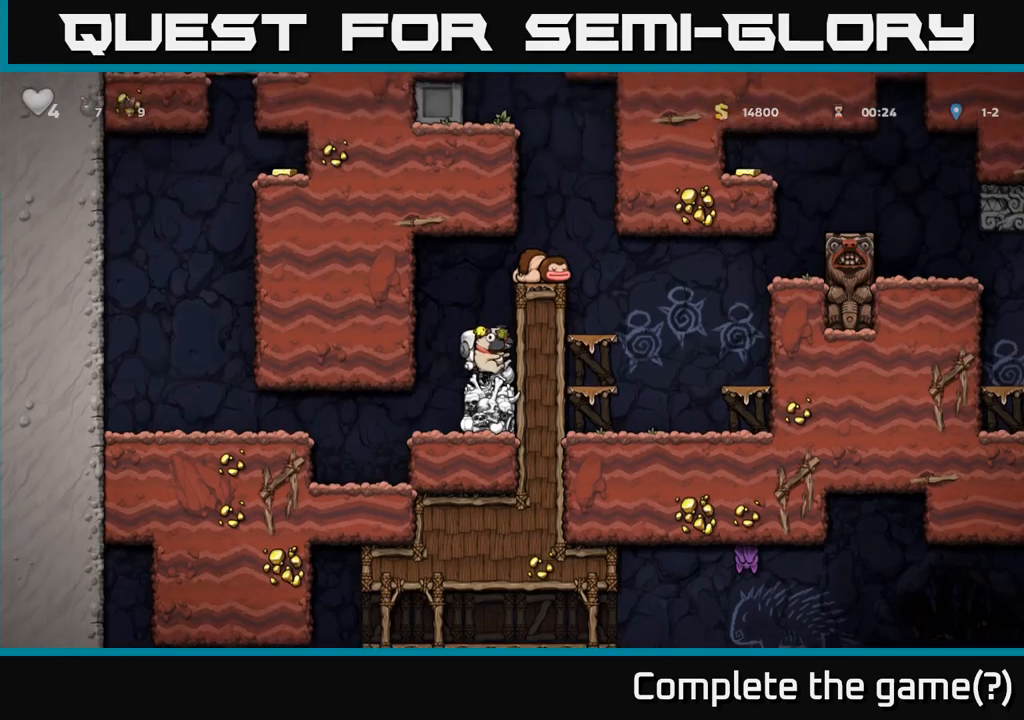
{"dt_ms": 500, "buttons": ["A"], "left_stick": "right", "events": [[117, "A", "down"], [183, "left_stick", "right"], [283, "A", "up"], [433, "A", "down"]]}
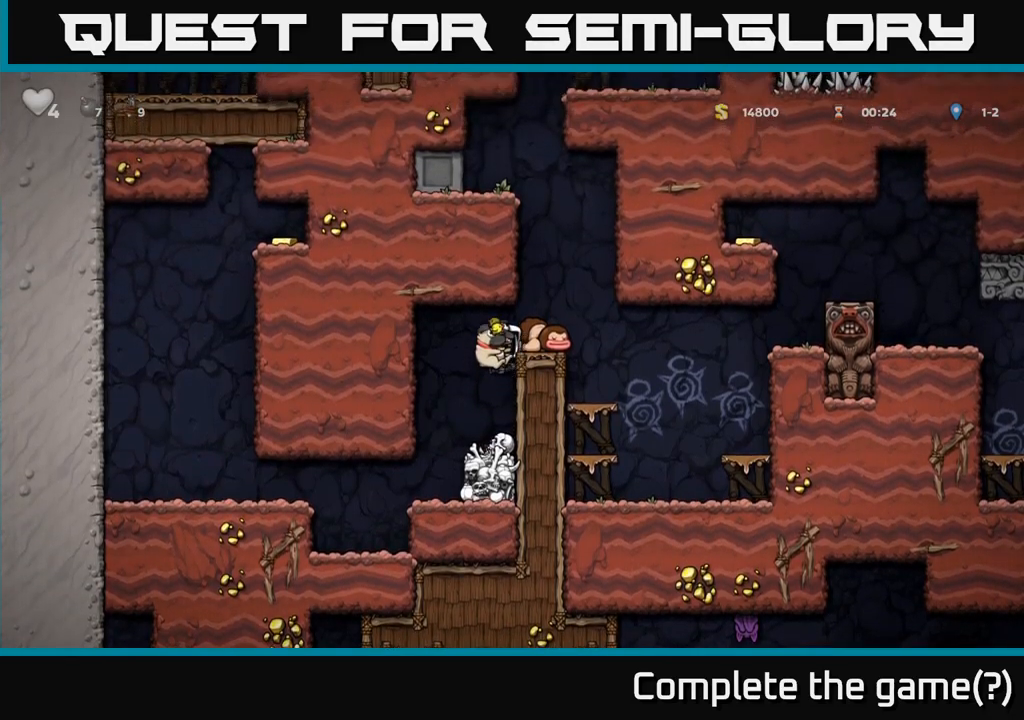
{"dt_ms": 500, "buttons": [], "left_stick": "right", "events": [[50, "A", "up"]]}
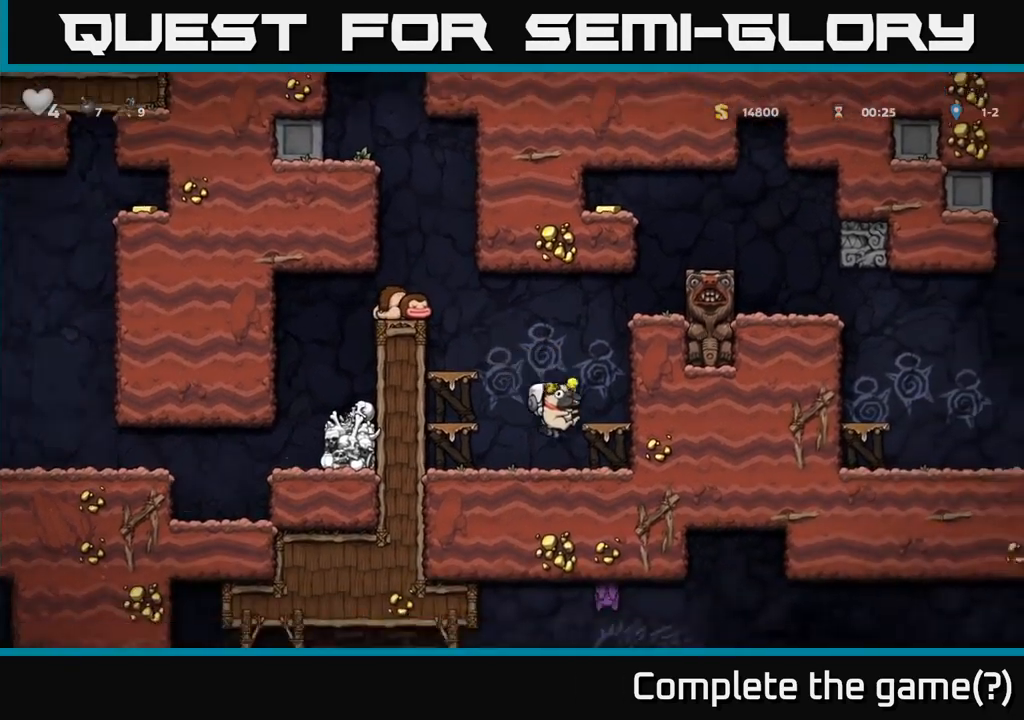
{"dt_ms": 500, "buttons": [], "left_stick": "center", "events": [[133, "left_stick", "center"], [150, "A", "down"], [300, "A", "up"], [317, "left_stick", "right"], [433, "left_stick", "center"]]}
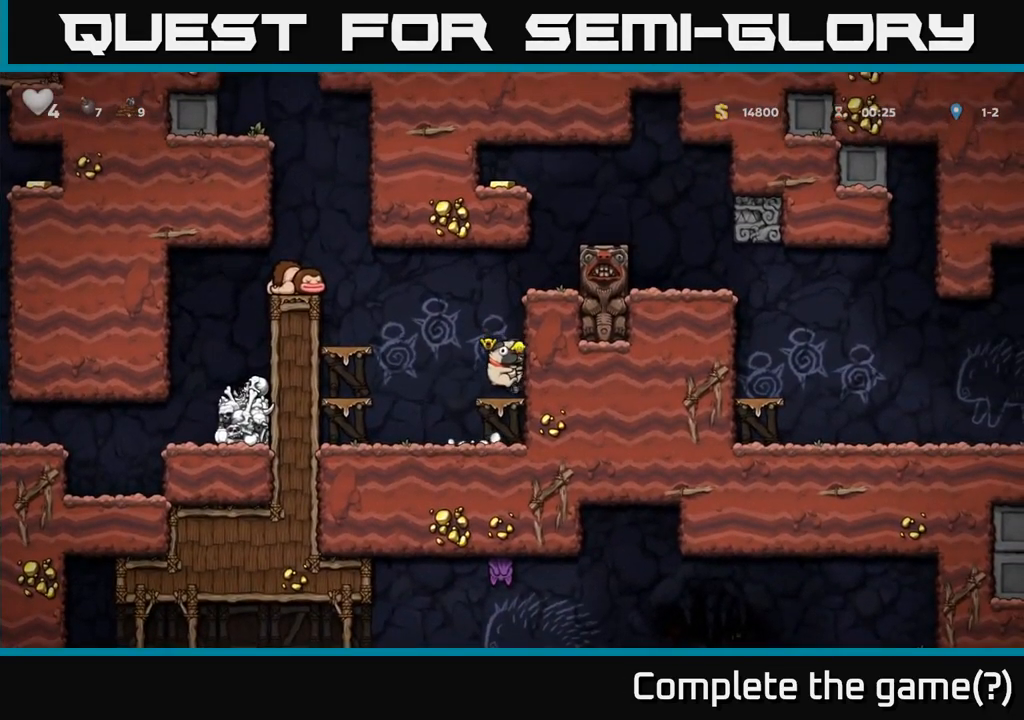
{"dt_ms": 500, "buttons": [], "left_stick": "center", "events": [[150, "A", "down"], [317, "A", "up"], [317, "left_stick", "right"], [500, "left_stick", "center"]]}
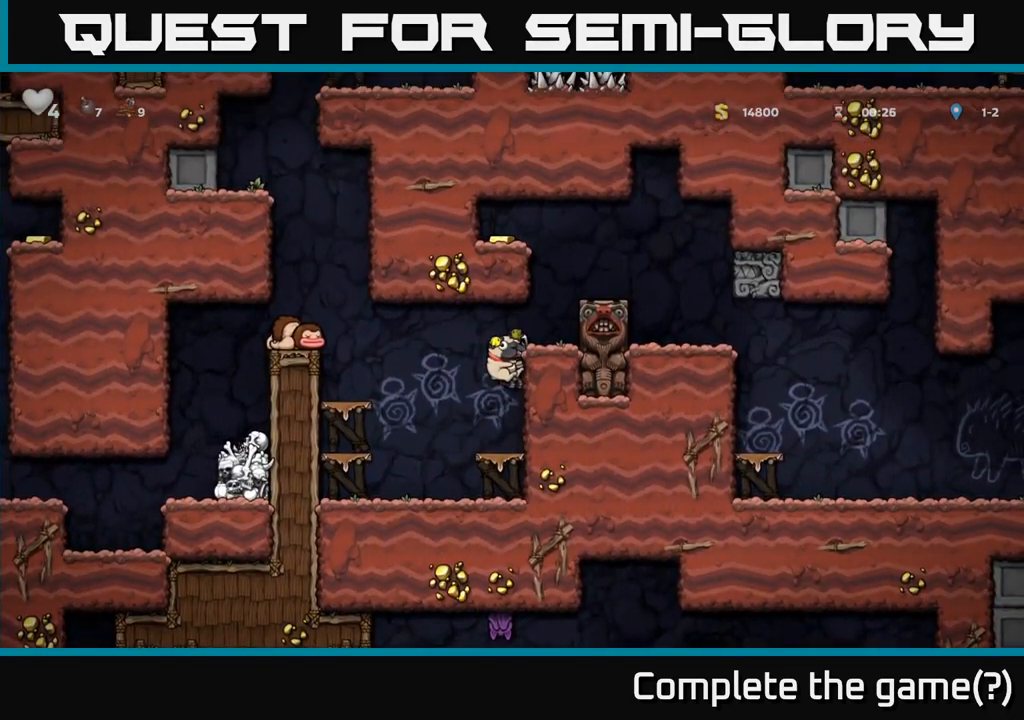
{"dt_ms": 500, "buttons": [], "left_stick": "left", "events": [[33, "A", "down"], [150, "A", "up"], [417, "left_stick", "left"]]}